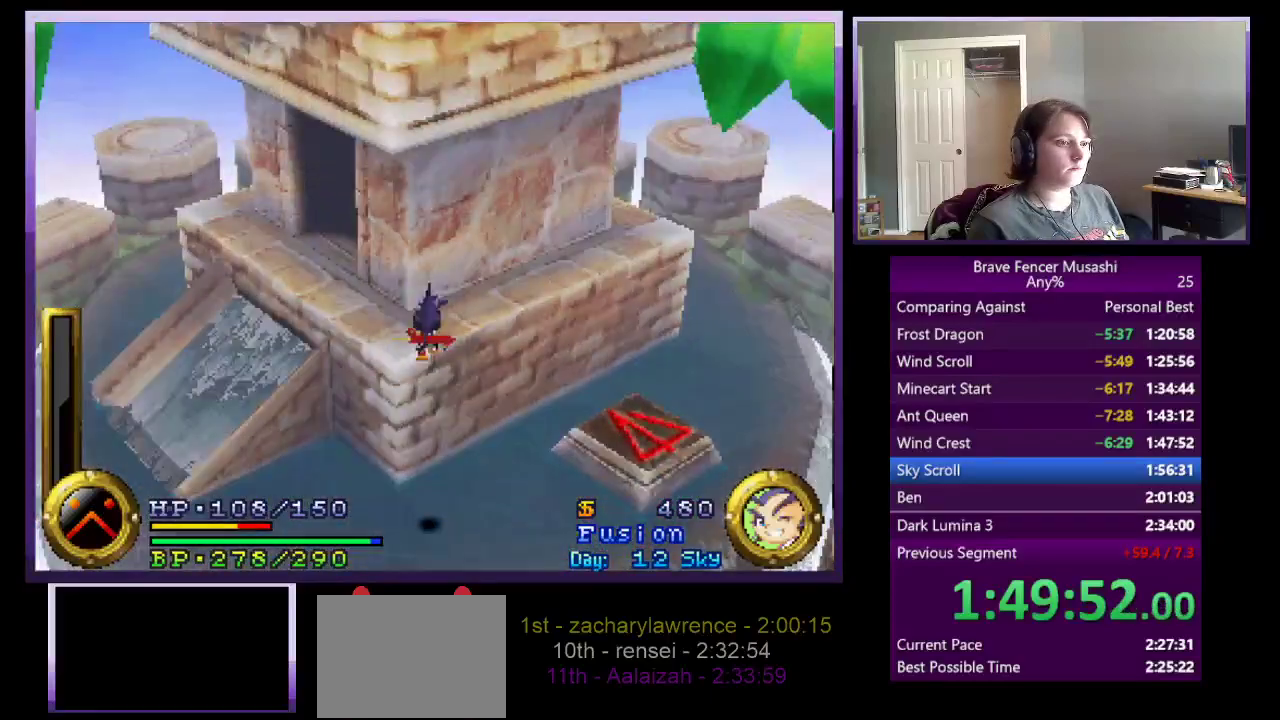
Gameplay with a controller (PlayStation layout); each line is a JSON object with the inputs held at the frame after it. "events" lists button and stick changes between this image and that frame as [ms after this image, input, new state], when the widget could be followed in between. Not read: R1.
{"buttons": [], "left_stick": "up-left", "right_stick": "center"}
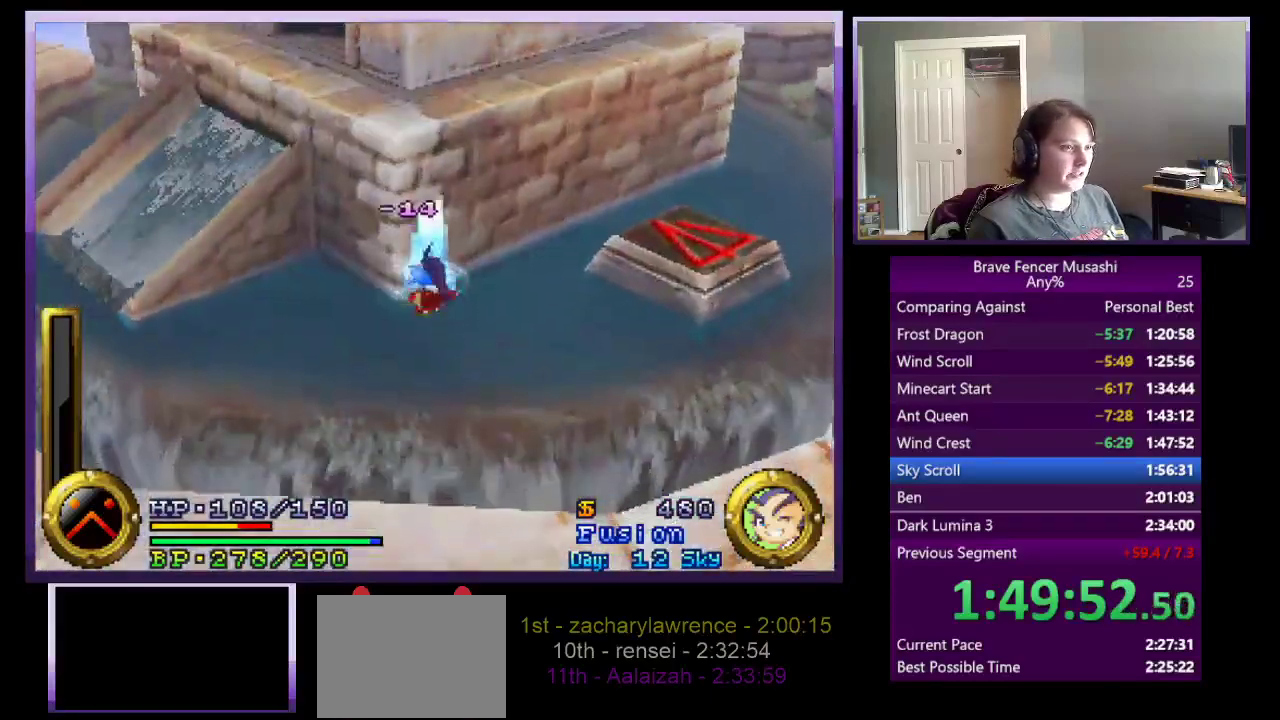
{"buttons": [], "left_stick": "center", "right_stick": "center", "events": [[33, "CROSS", "down"], [133, "CROSS", "up"], [150, "left_stick", "center"], [233, "CROSS", "down"], [367, "CROSS", "up"]]}
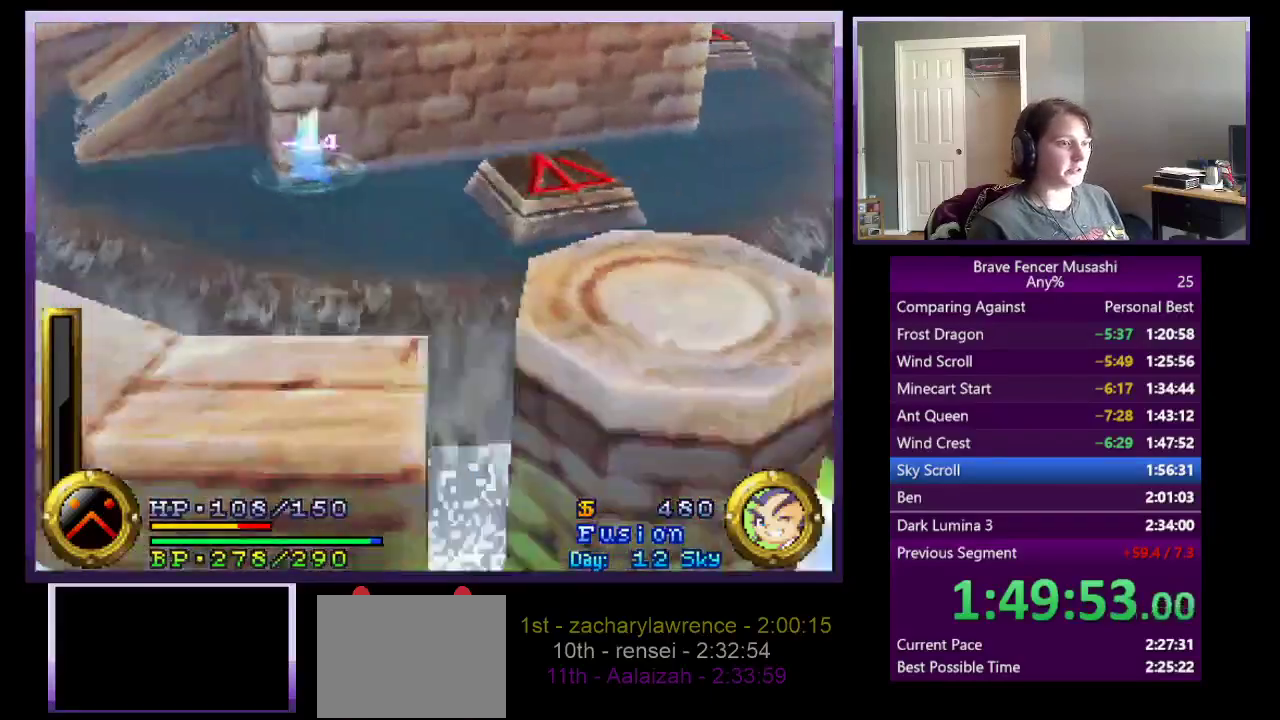
{"buttons": [], "left_stick": "center", "right_stick": "center", "events": []}
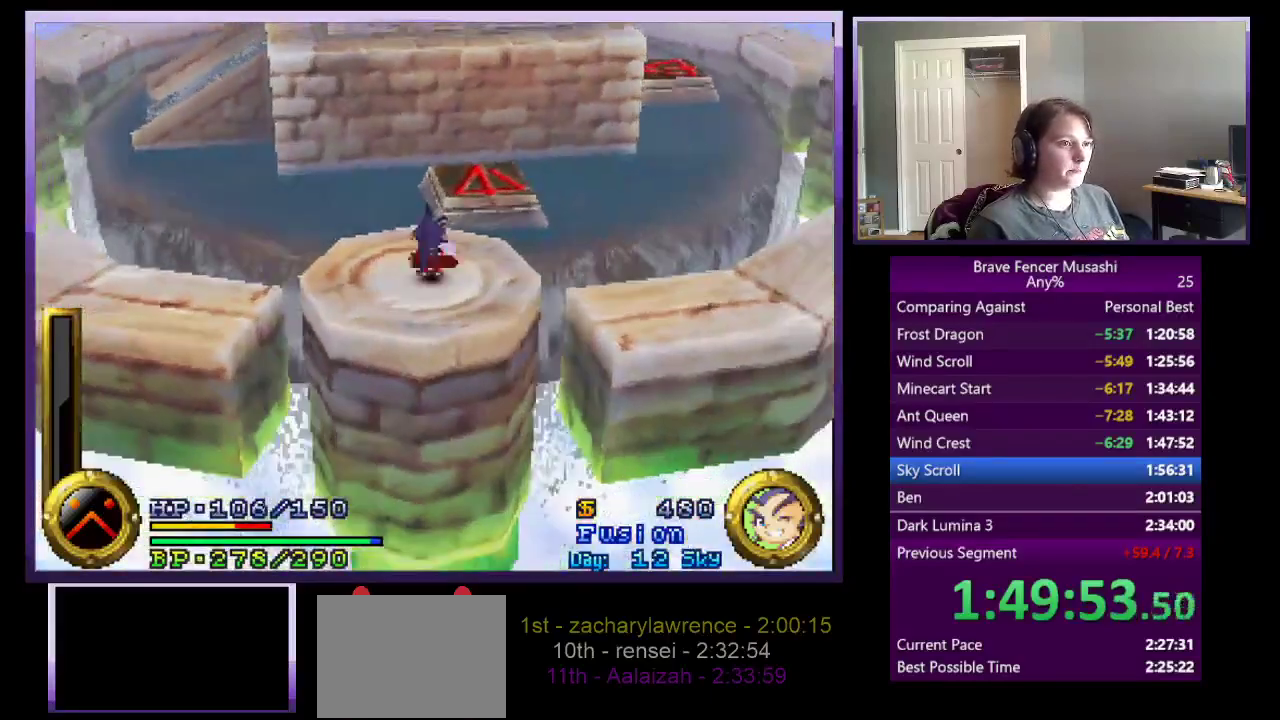
{"buttons": [], "left_stick": "center", "right_stick": "center", "events": []}
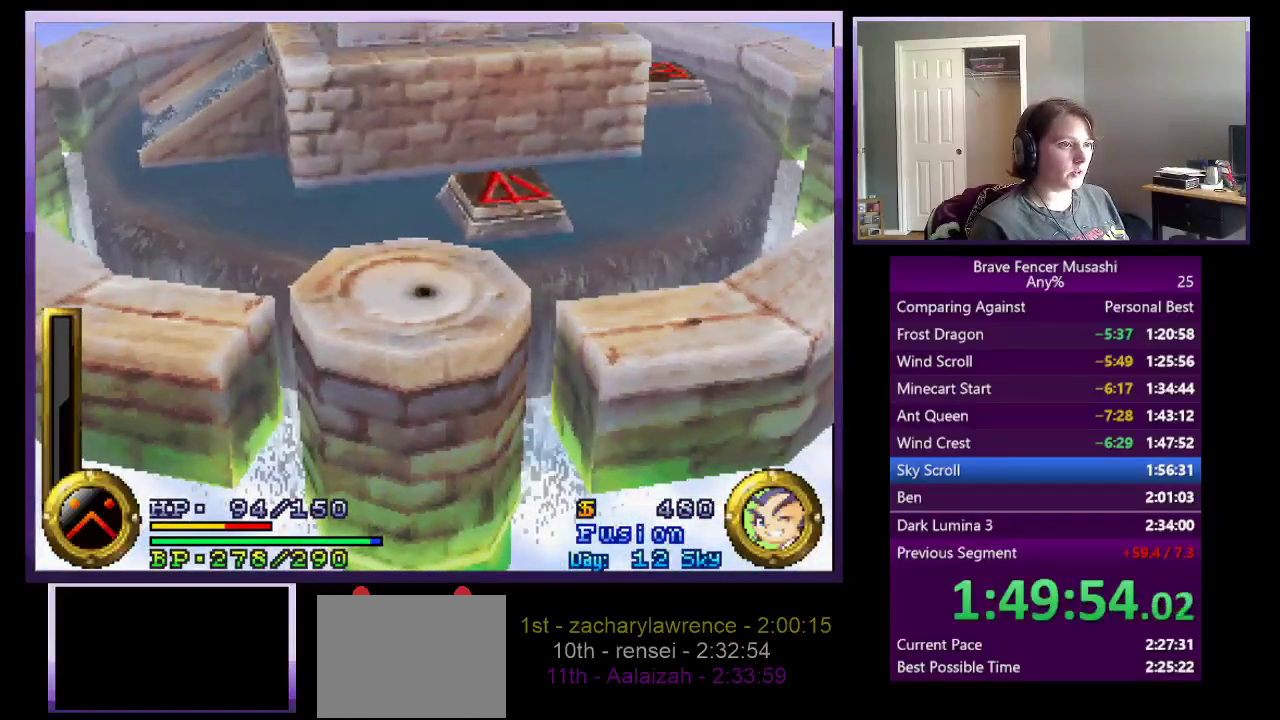
{"buttons": ["START"], "left_stick": "center", "right_stick": "center", "events": [[233, "left_stick", "left"], [317, "left_stick", "center"], [467, "START", "down"]]}
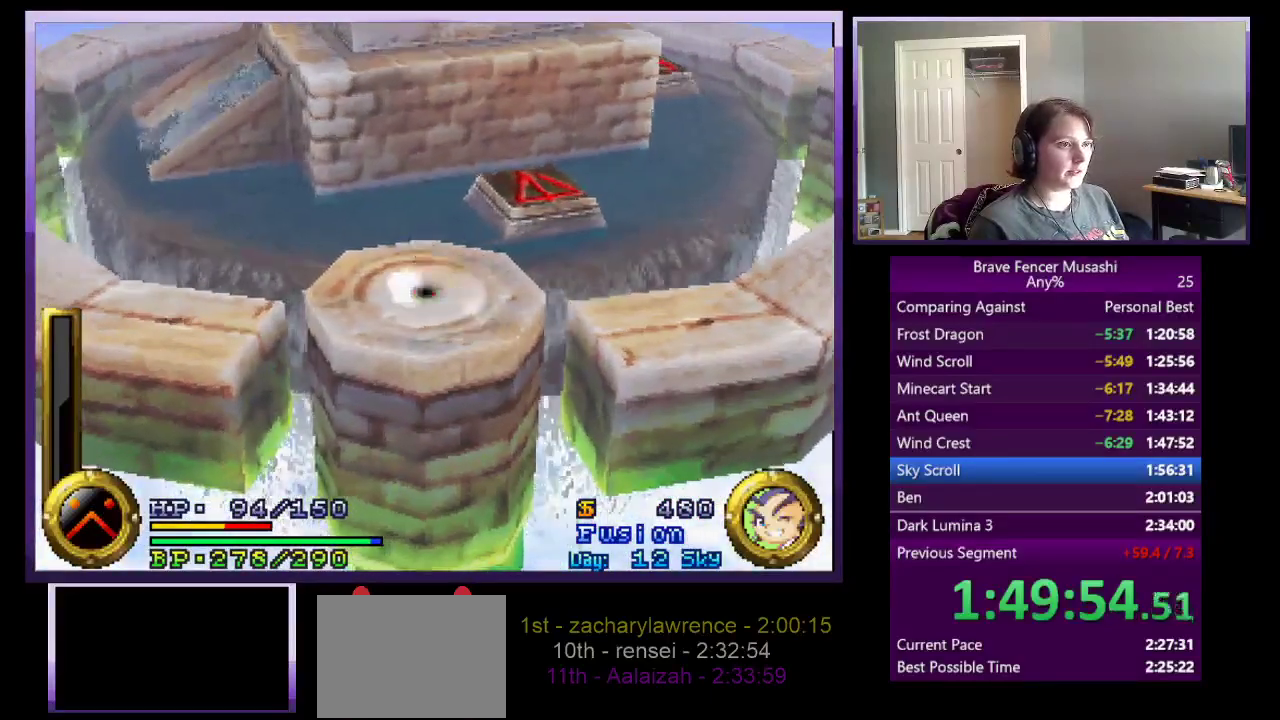
{"buttons": [], "left_stick": "center", "right_stick": "center", "events": [[233, "START", "up"], [300, "CROSS", "down"], [433, "CROSS", "up"]]}
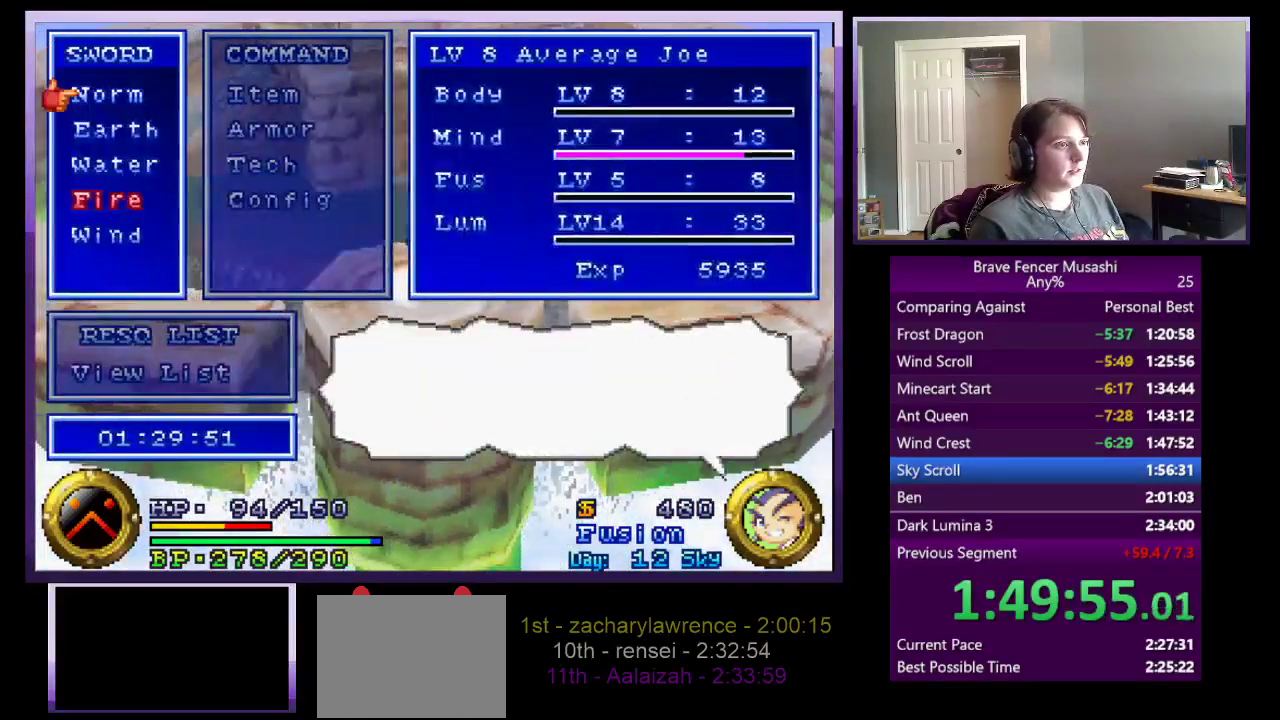
{"buttons": [], "left_stick": "center", "right_stick": "center", "events": []}
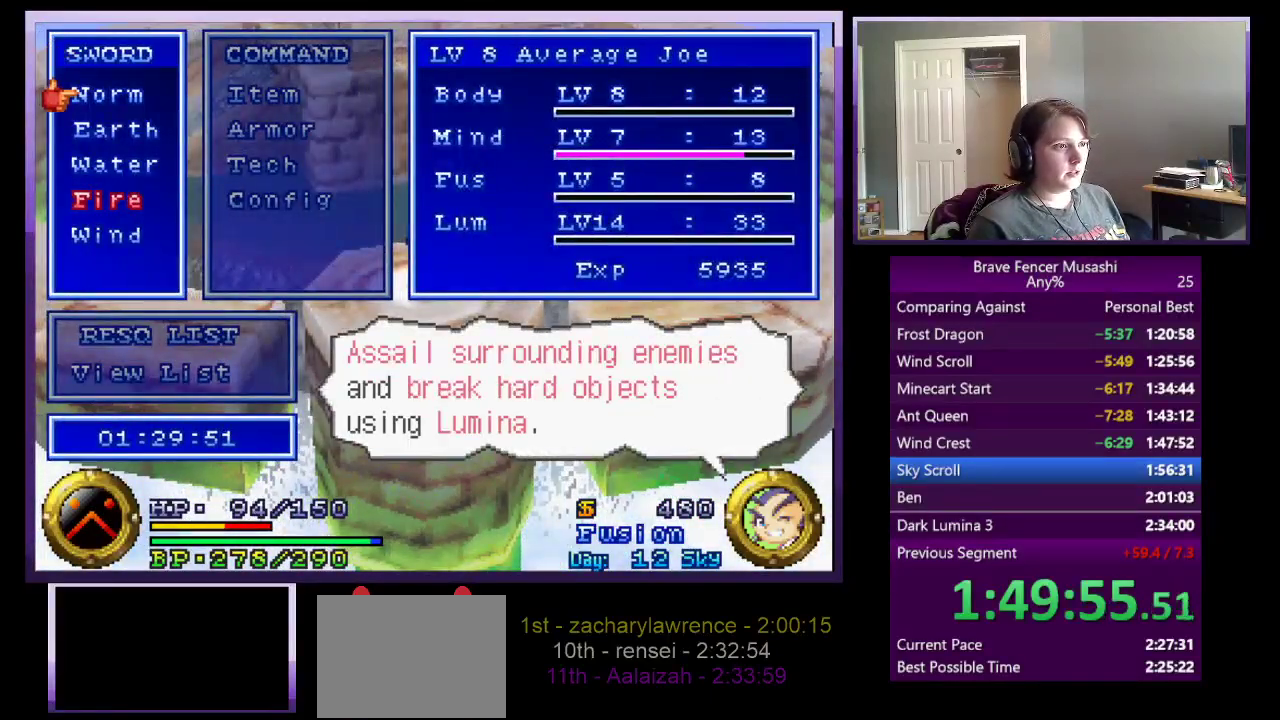
{"buttons": ["DPAD_DOWN"], "left_stick": "center", "right_stick": "center", "events": [[233, "DPAD_DOWN", "down"], [333, "DPAD_DOWN", "up"], [417, "DPAD_DOWN", "down"]]}
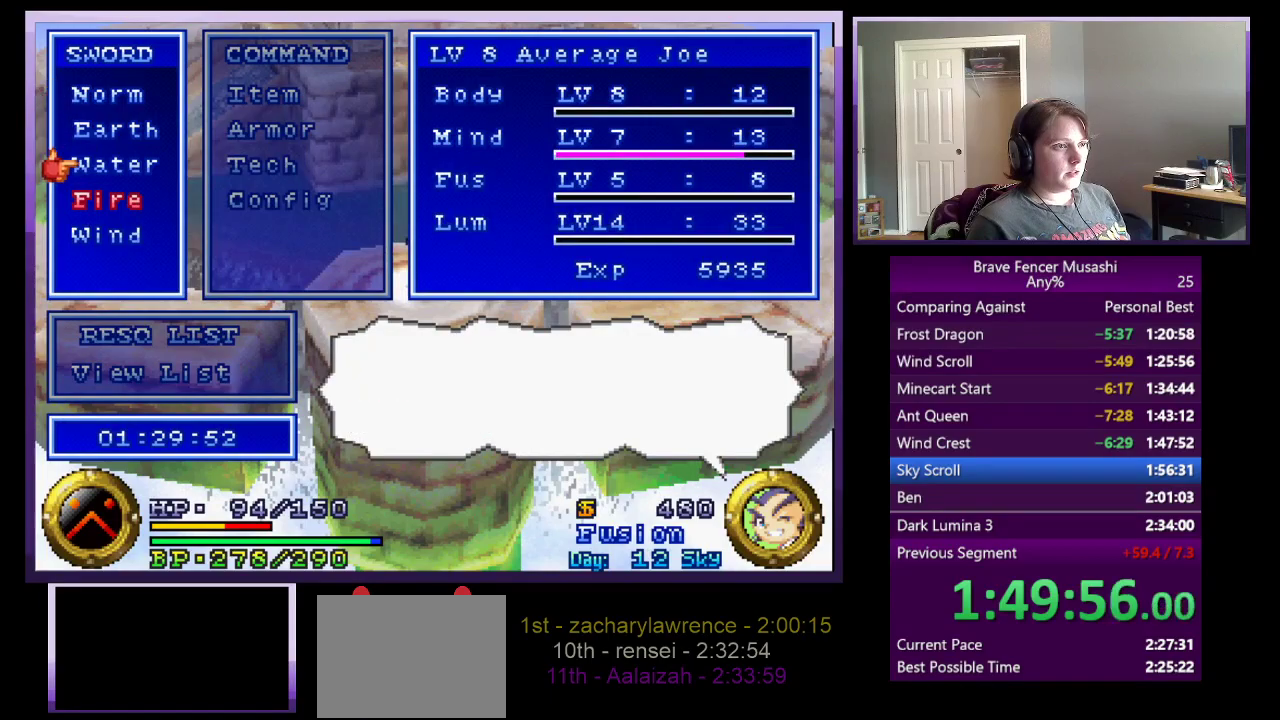
{"buttons": [], "left_stick": "center", "right_stick": "center", "events": [[17, "CROSS", "down"], [33, "DPAD_DOWN", "up"], [133, "CROSS", "up"], [217, "START", "down"], [500, "START", "up"]]}
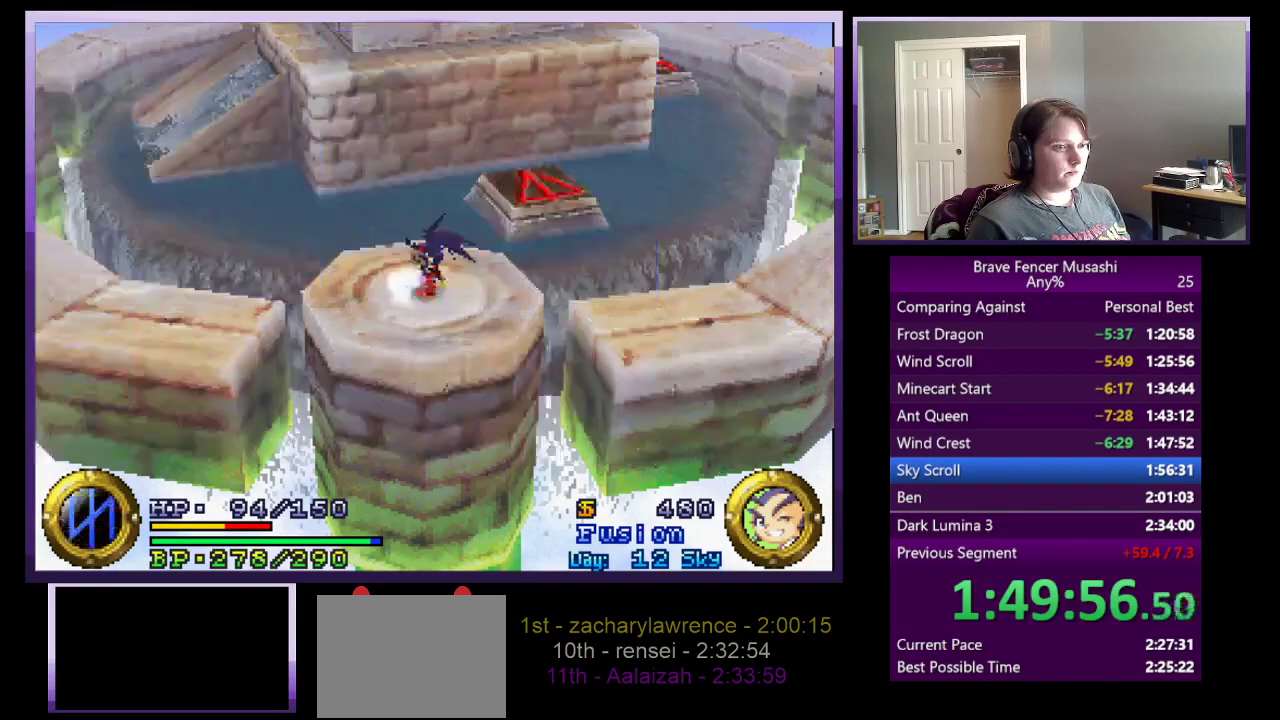
{"buttons": [], "left_stick": "center", "right_stick": "center", "events": []}
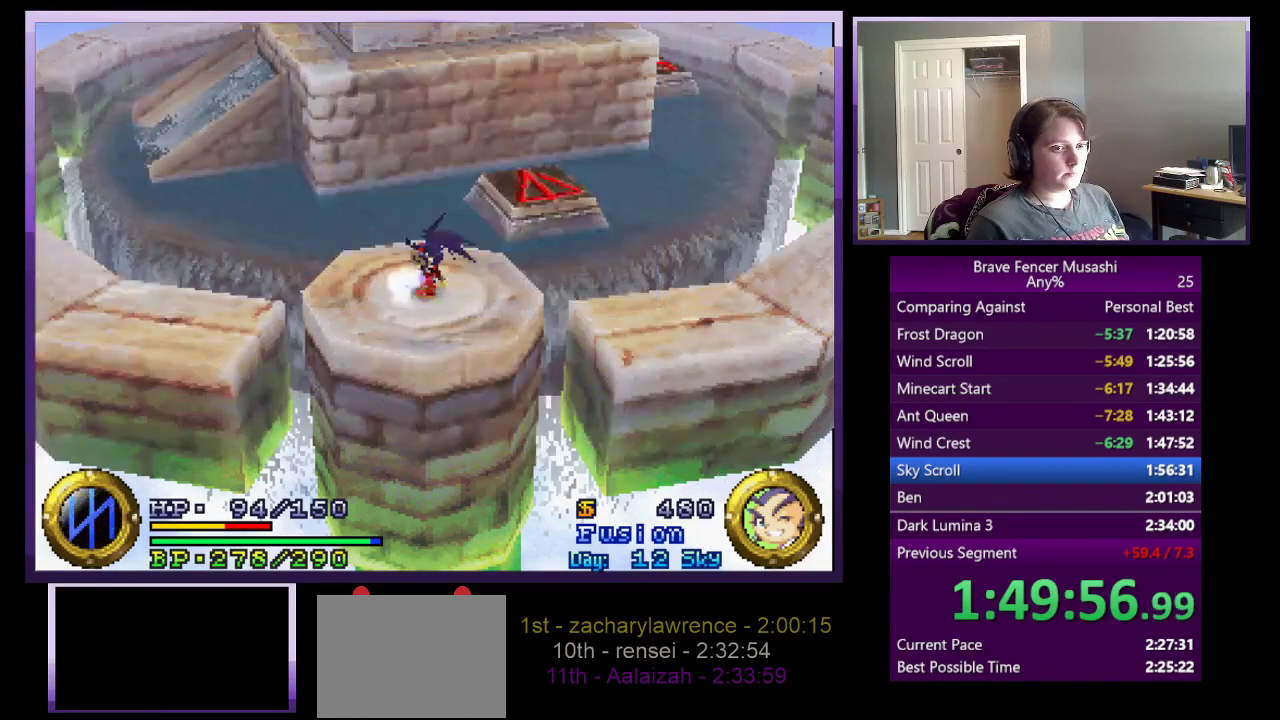
{"buttons": [], "left_stick": "center", "right_stick": "center", "events": []}
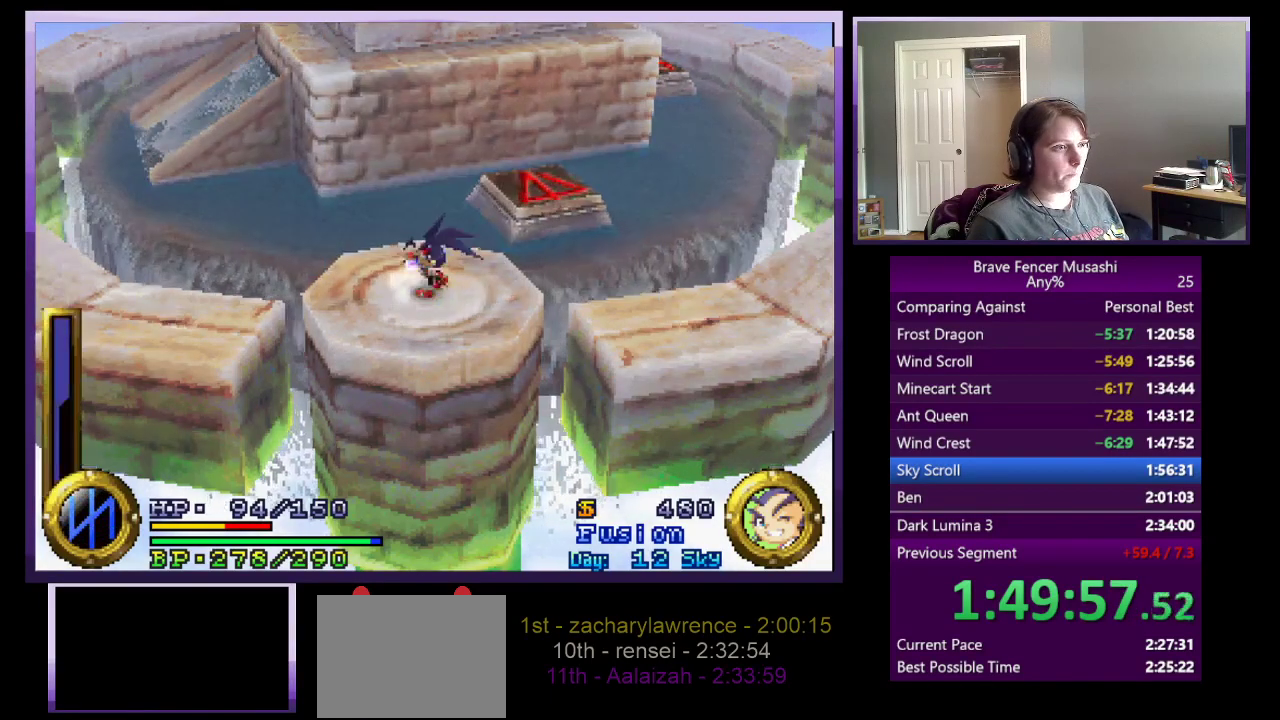
{"buttons": [], "left_stick": "center", "right_stick": "center", "events": []}
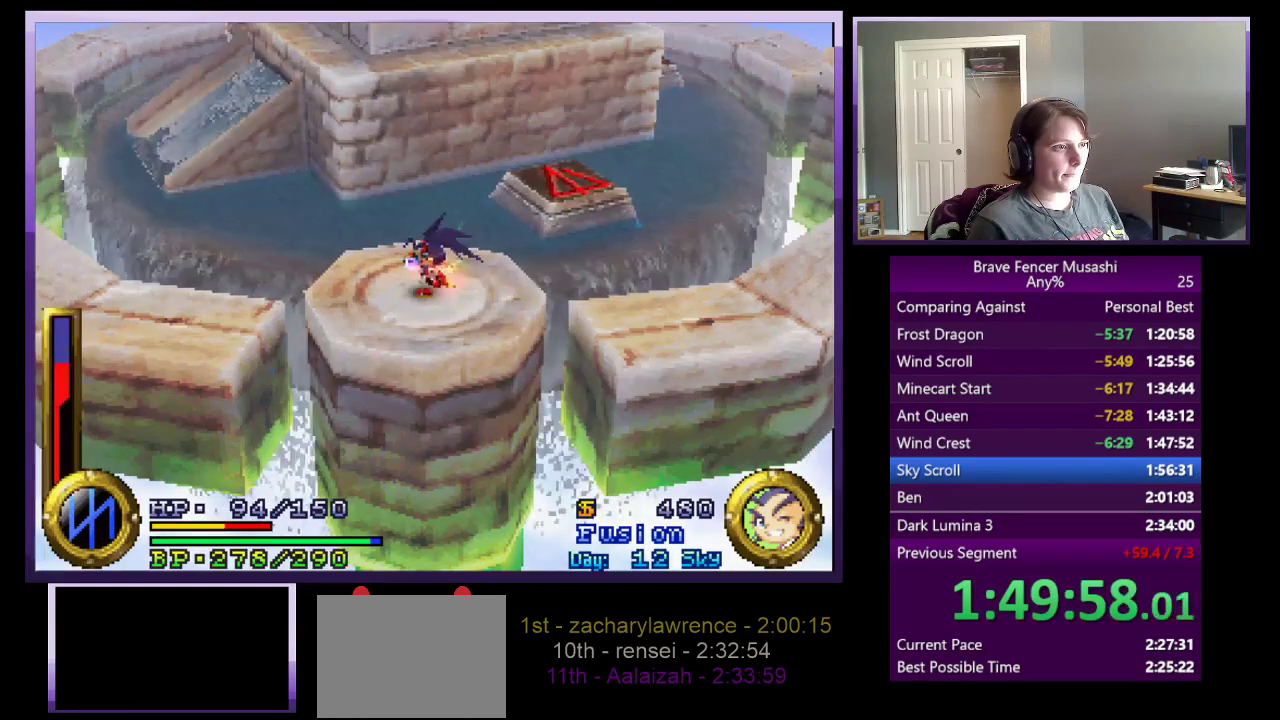
{"buttons": [], "left_stick": "up", "right_stick": "center", "events": [[217, "TRIANGLE", "down"], [317, "left_stick", "up"], [333, "TRIANGLE", "up"]]}
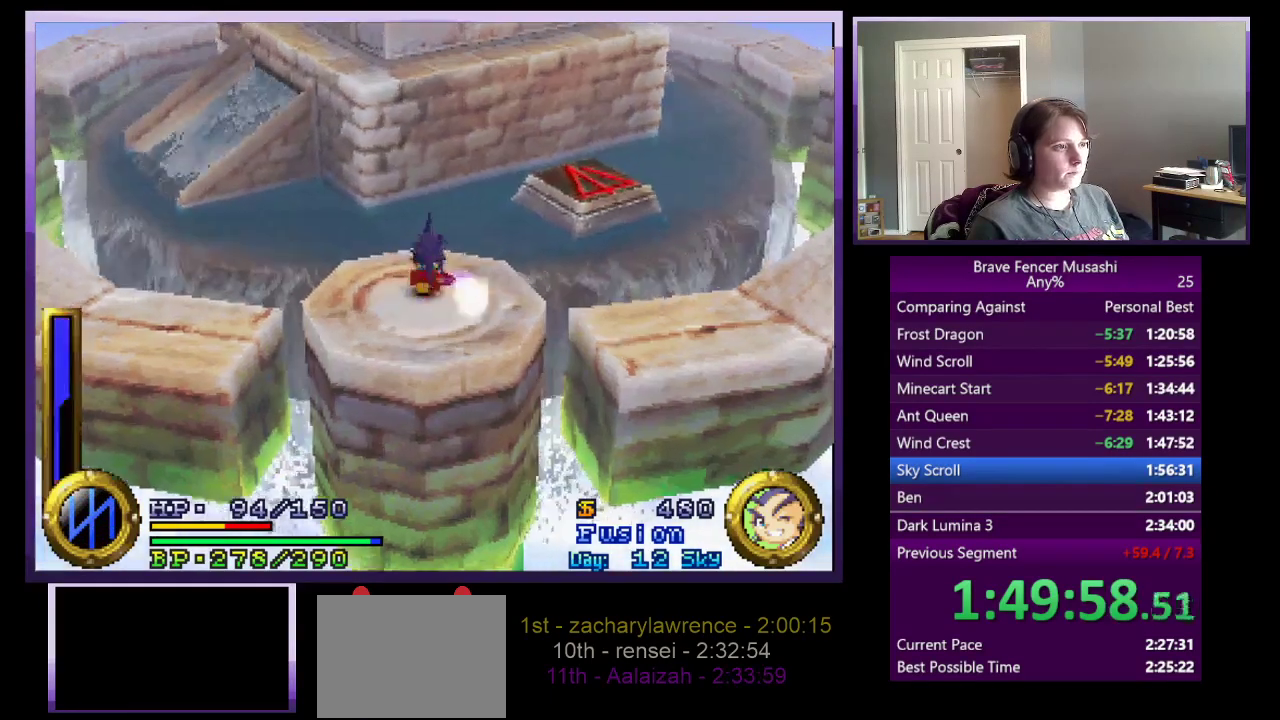
{"buttons": [], "left_stick": "up-left", "right_stick": "center", "events": [[150, "CROSS", "down"], [383, "left_stick", "up-left"], [483, "CROSS", "up"]]}
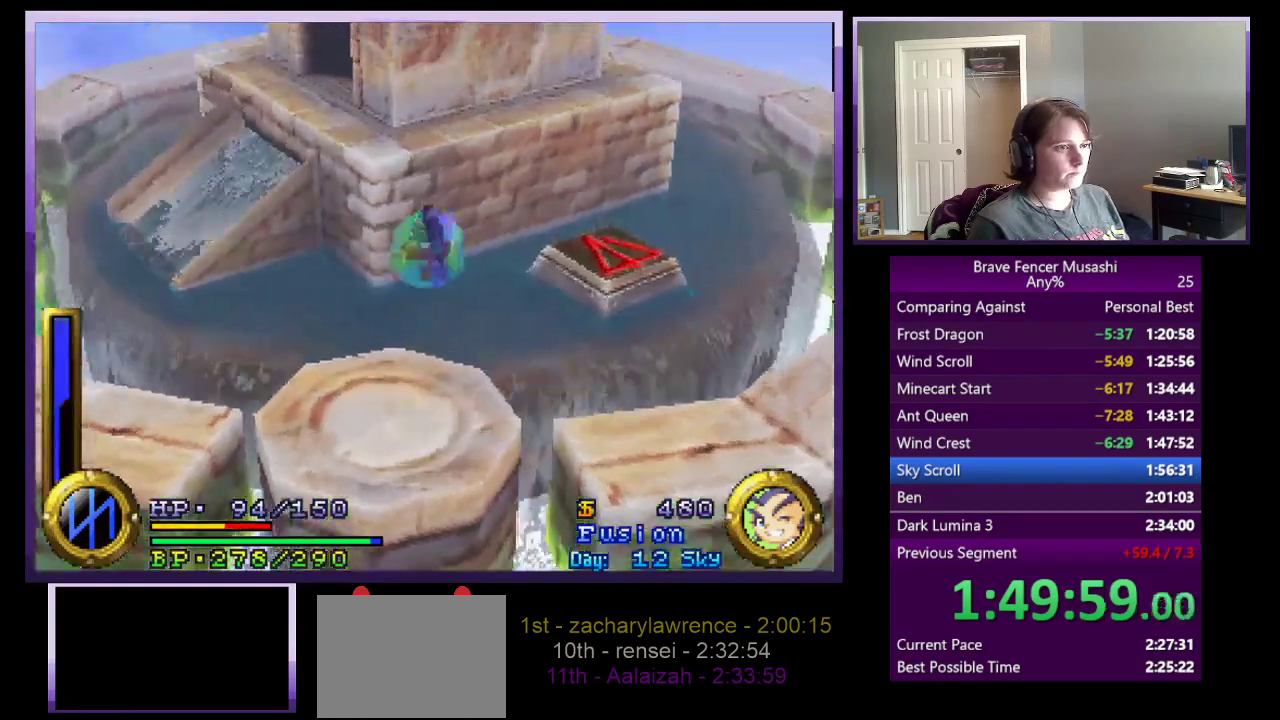
{"buttons": ["CROSS"], "left_stick": "up-left", "right_stick": "center", "events": [[167, "CROSS", "down"]]}
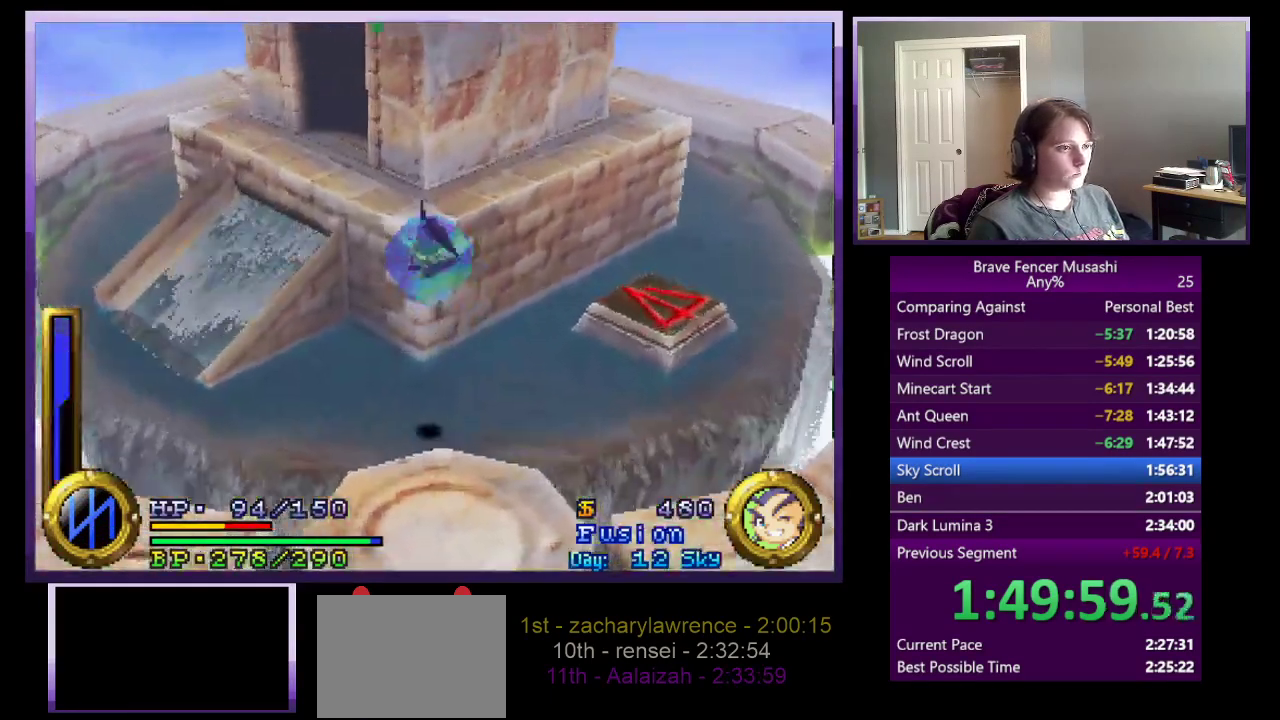
{"buttons": [], "left_stick": "left", "right_stick": "center", "events": [[200, "CROSS", "up"], [317, "left_stick", "left"]]}
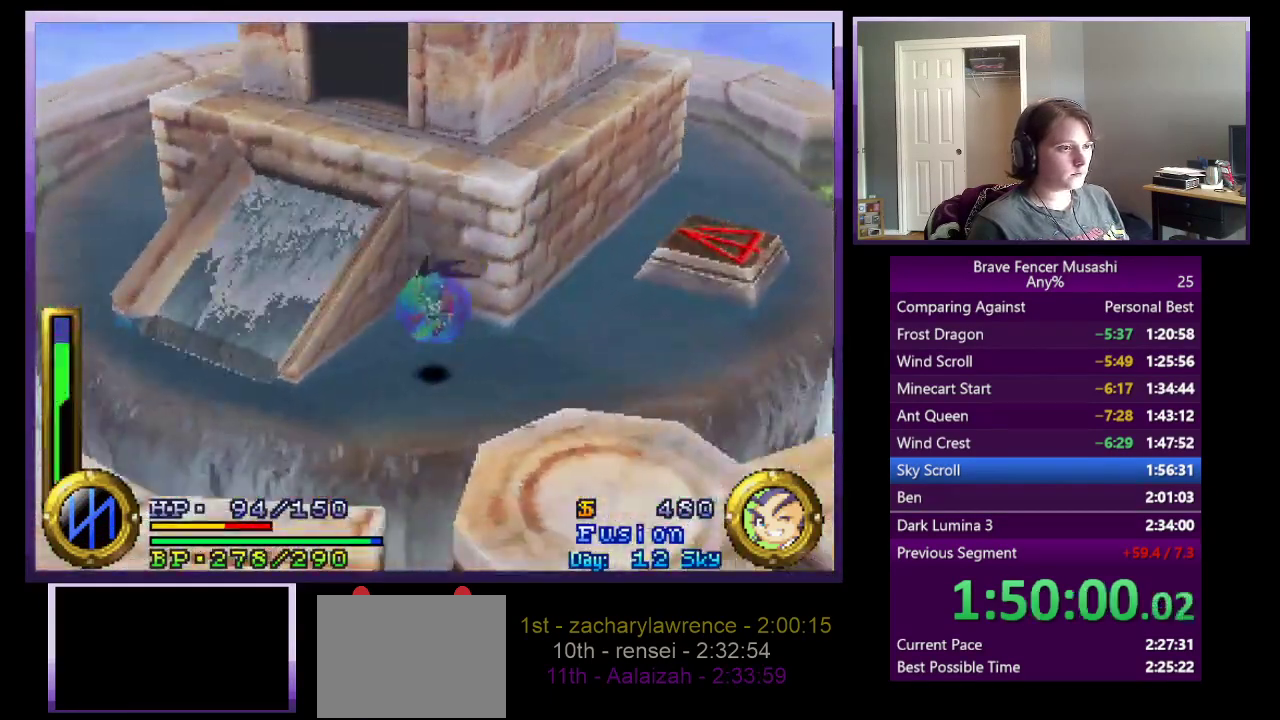
{"buttons": ["CROSS"], "left_stick": "left", "right_stick": "center", "events": [[100, "CROSS", "down"], [267, "CROSS", "up"], [350, "CROSS", "down"]]}
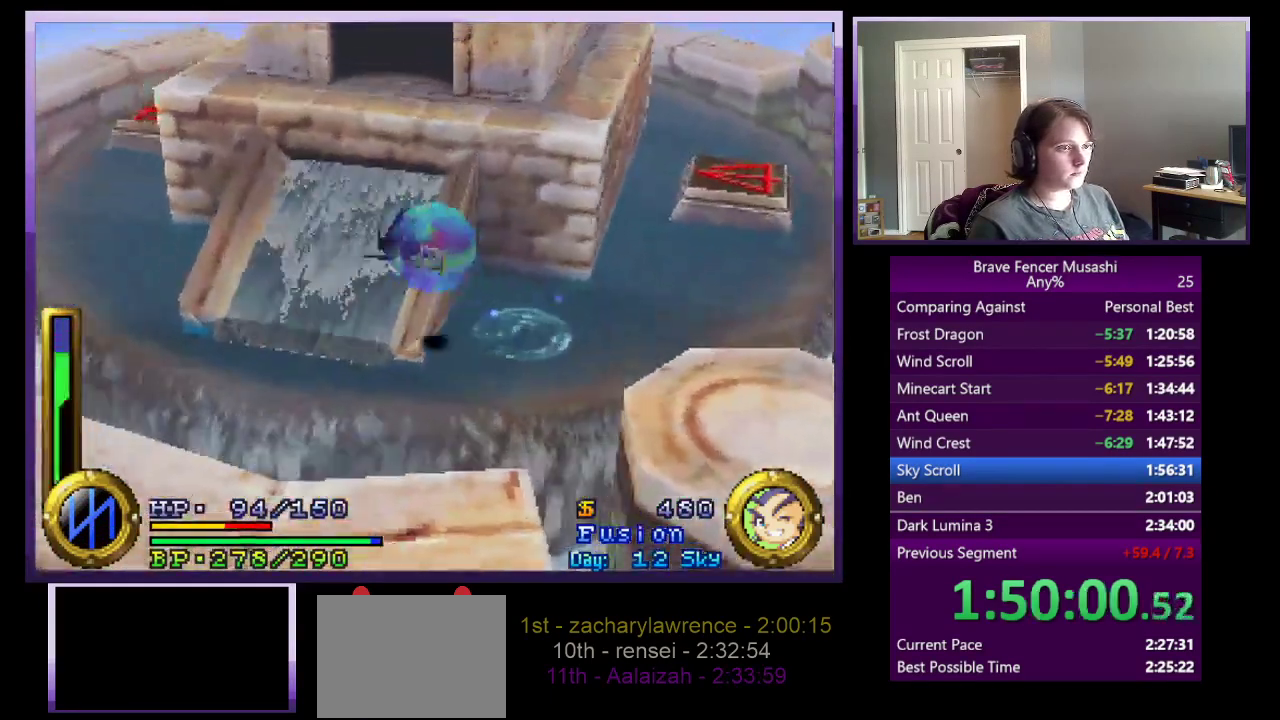
{"buttons": [], "left_stick": "up", "right_stick": "center", "events": [[100, "left_stick", "up-left"], [250, "CROSS", "up"], [367, "left_stick", "up"]]}
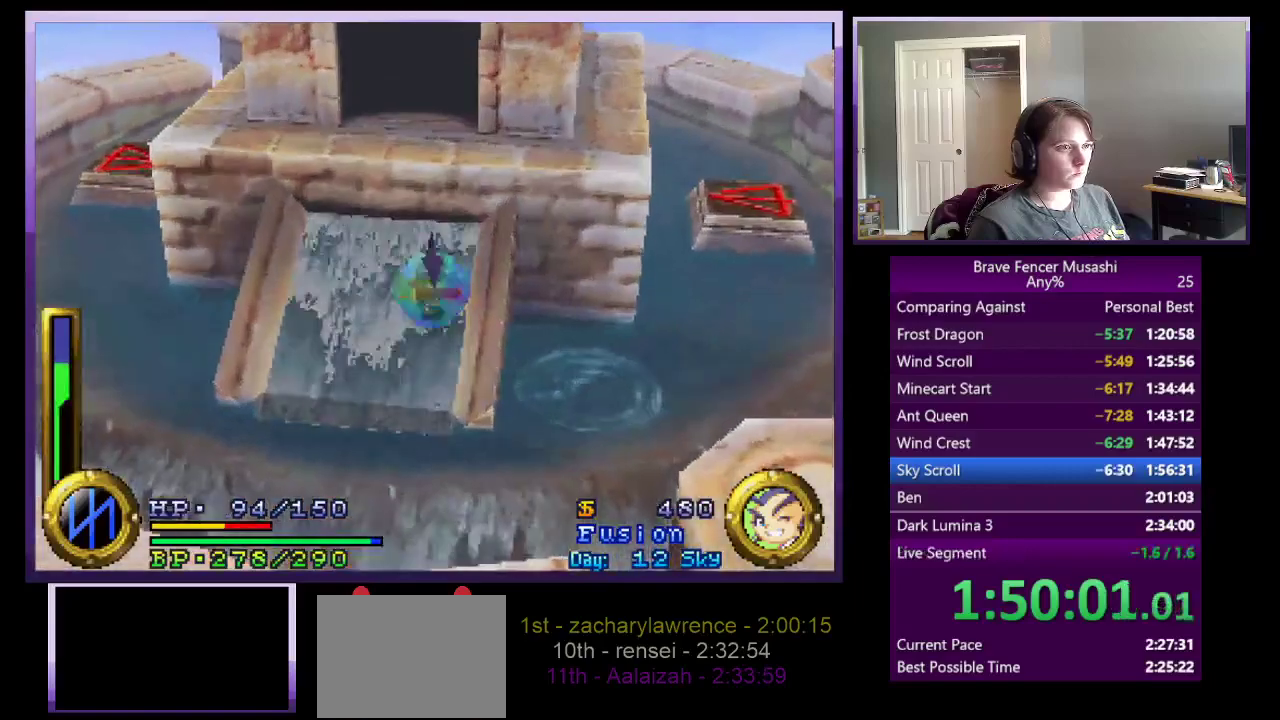
{"buttons": ["CROSS"], "left_stick": "up", "right_stick": "center", "events": [[367, "CROSS", "down"]]}
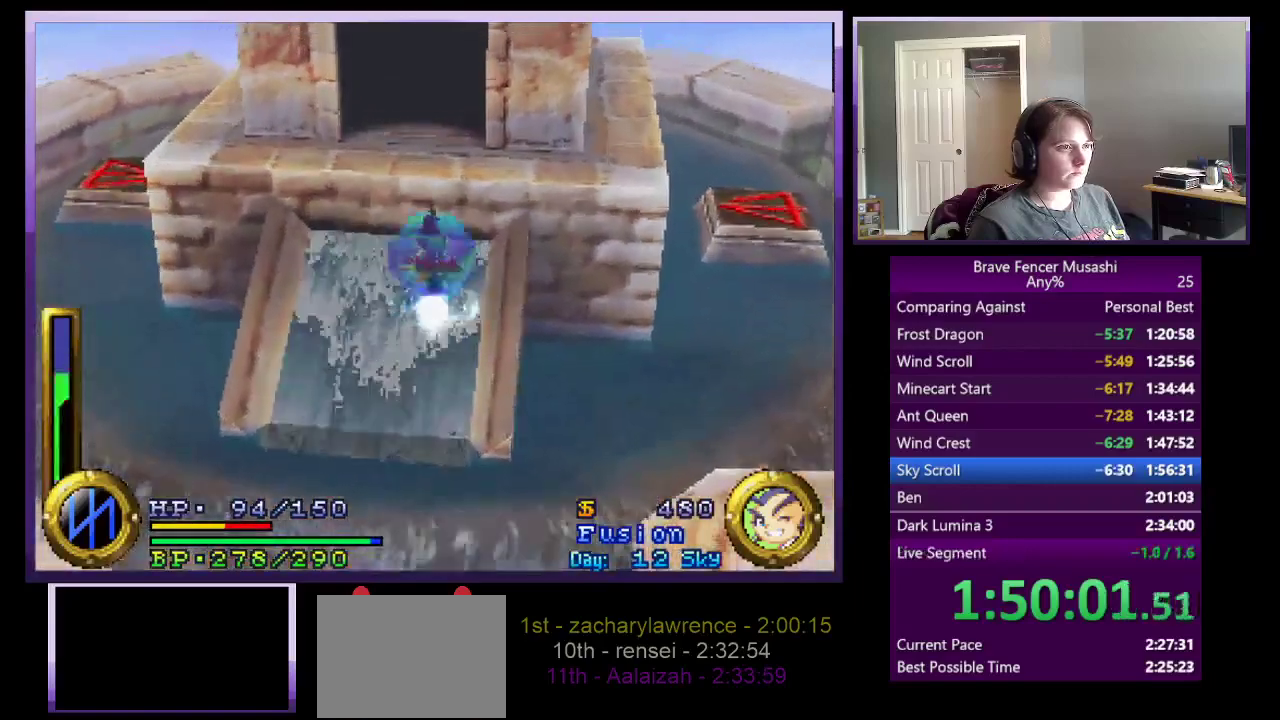
{"buttons": ["CROSS"], "left_stick": "up", "right_stick": "center", "events": [[133, "CROSS", "up"], [217, "CROSS", "down"]]}
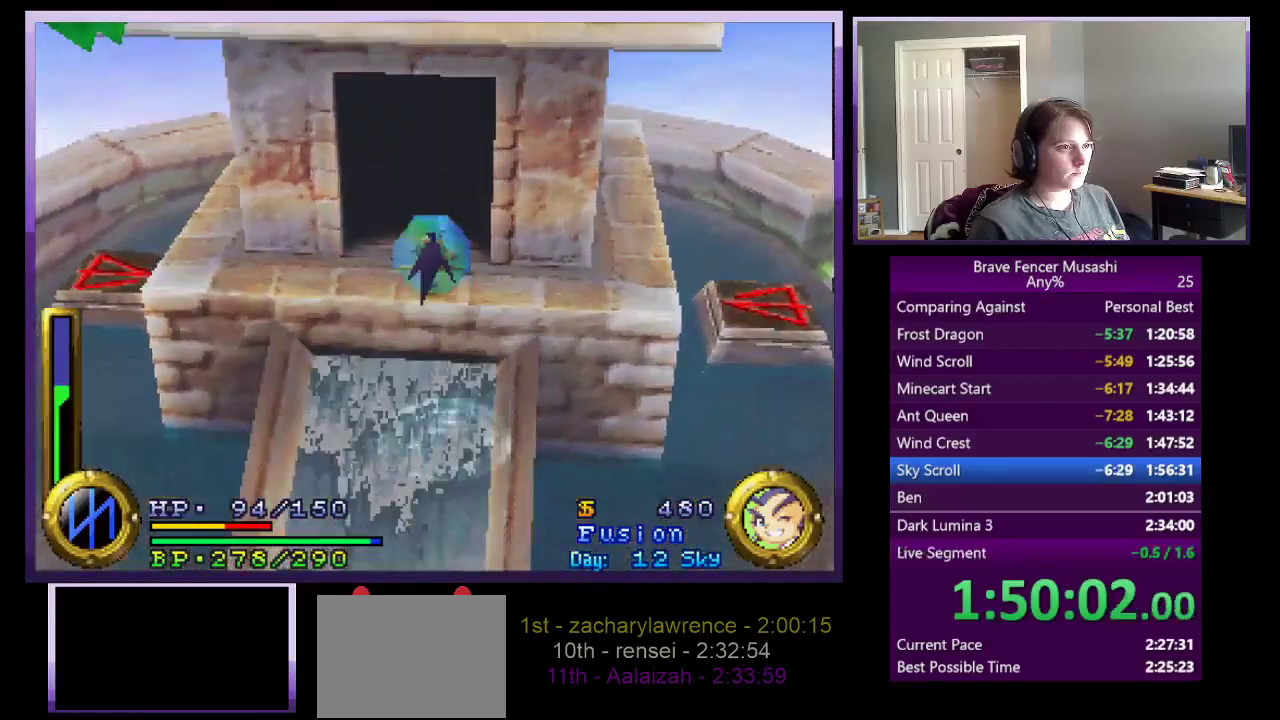
{"buttons": [], "left_stick": "up", "right_stick": "center", "events": [[217, "CROSS", "up"]]}
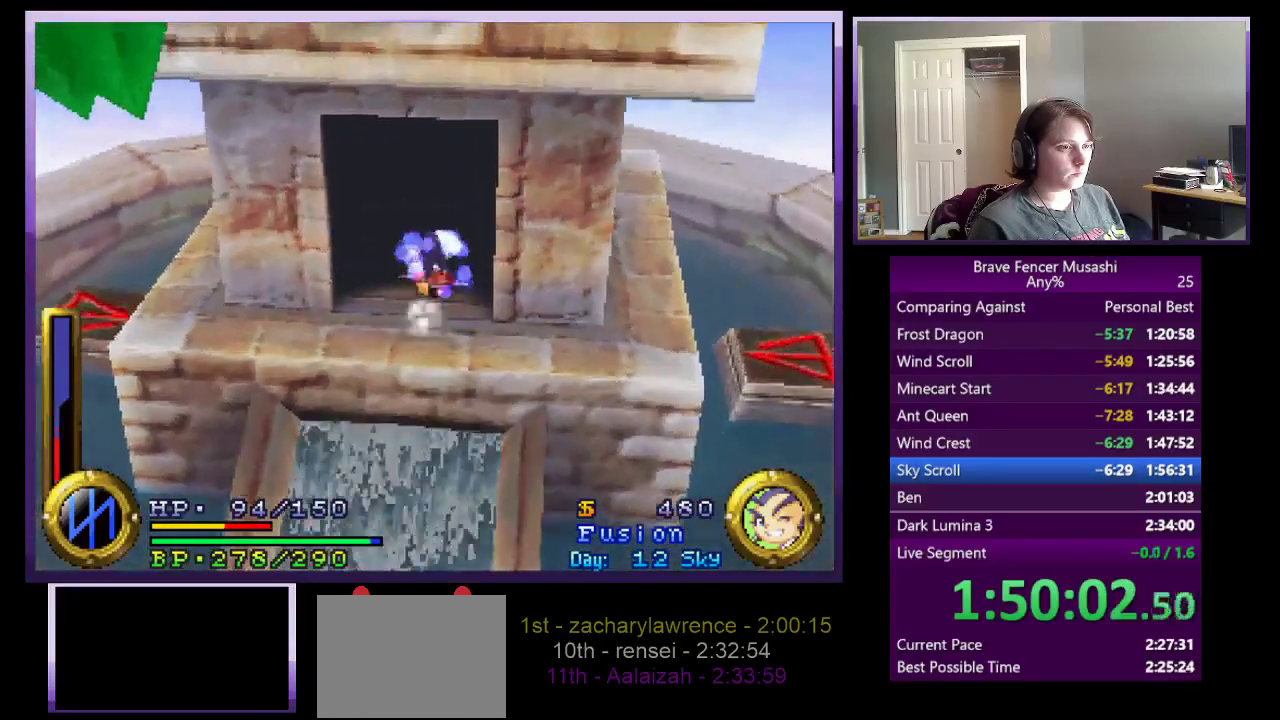
{"buttons": [], "left_stick": "center", "right_stick": "center", "events": [[267, "left_stick", "center"]]}